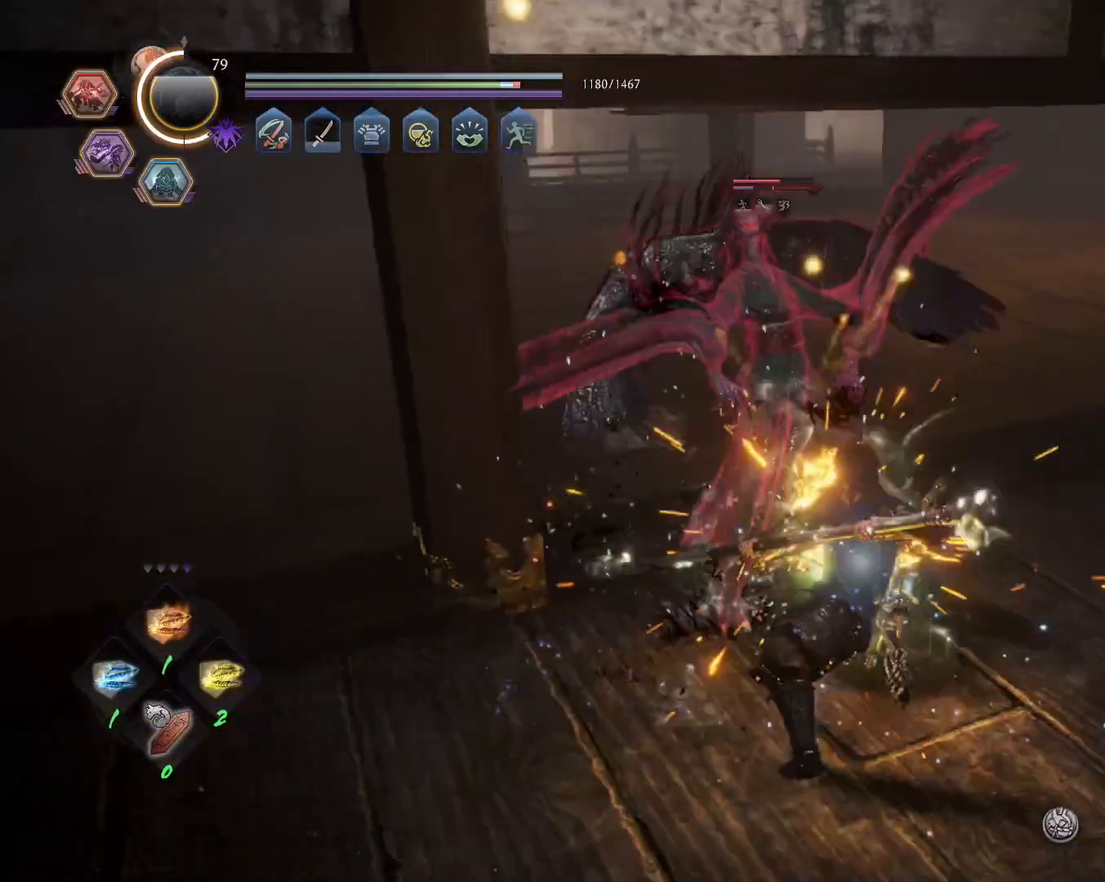
Gameplay with a controller (PlayStation layout); each line is a JSON object with the inputs held at the frame after it. "events" lists button and stick changes between this image and that frame as [ms after this image, input, new state], when the widget could be followed in between.
{"buttons": [], "left_stick": "up", "right_stick": "center", "events": [[67, "left_stick", "up"], [133, "CROSS", "down"], [217, "CROSS", "up"], [317, "SQUARE", "down"], [417, "SQUARE", "up"]]}
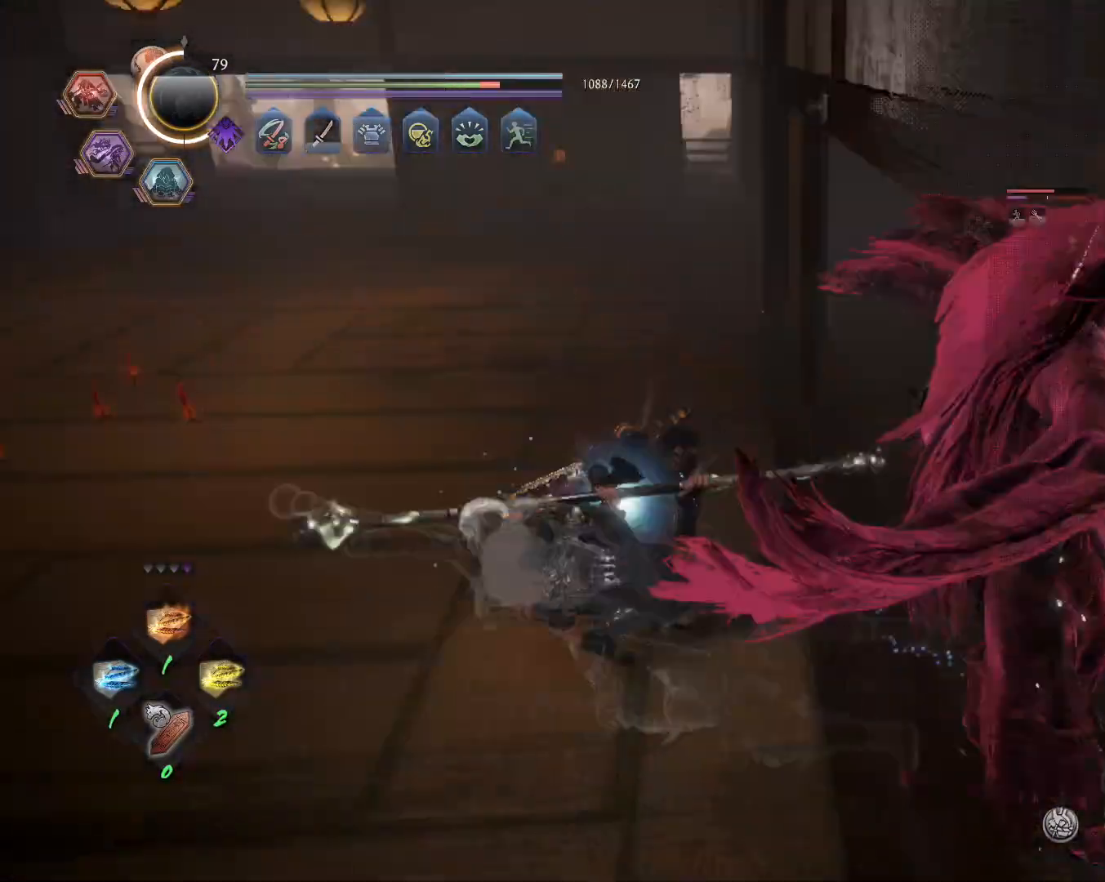
{"buttons": ["SQUARE"], "left_stick": "center", "right_stick": "center", "events": [[133, "left_stick", "center"], [300, "R1", "down"], [333, "TRIANGLE", "down"], [400, "TRIANGLE", "up"], [417, "R1", "up"], [483, "SQUARE", "down"]]}
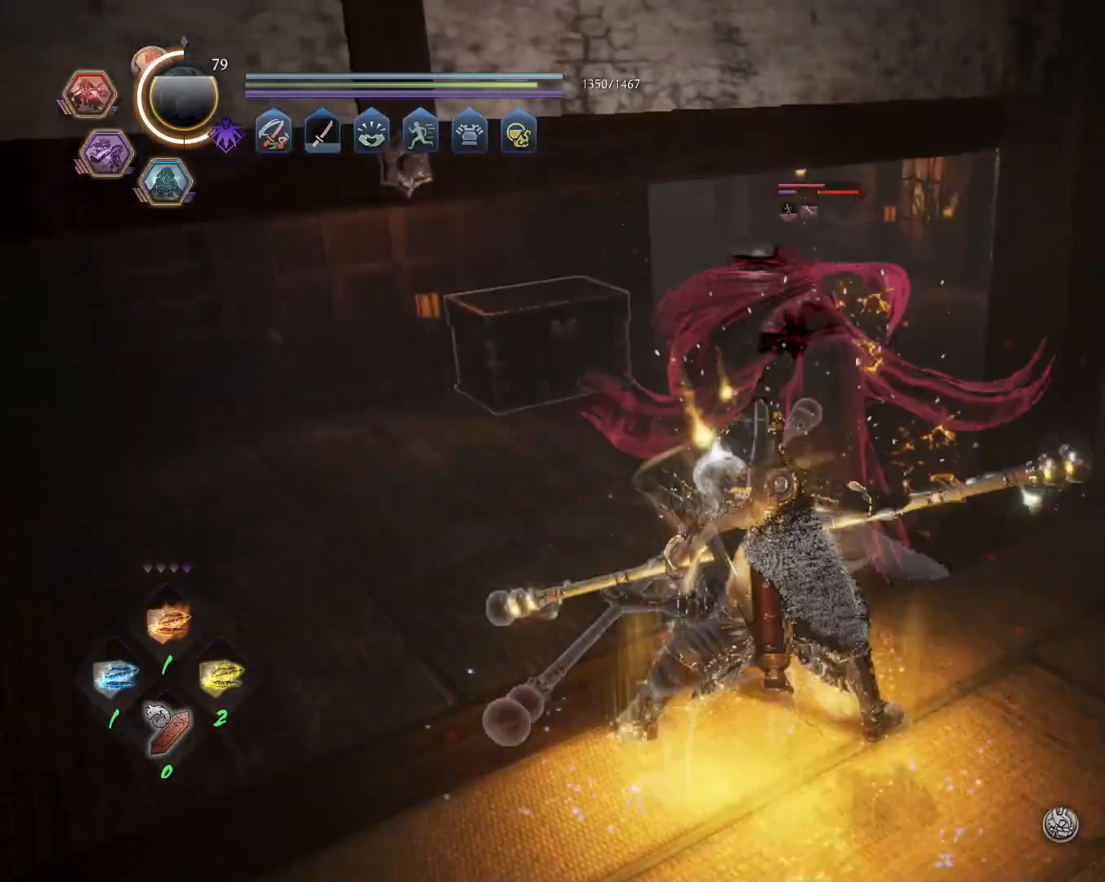
{"buttons": [], "left_stick": "center", "right_stick": "center", "events": [[83, "SQUARE", "up"]]}
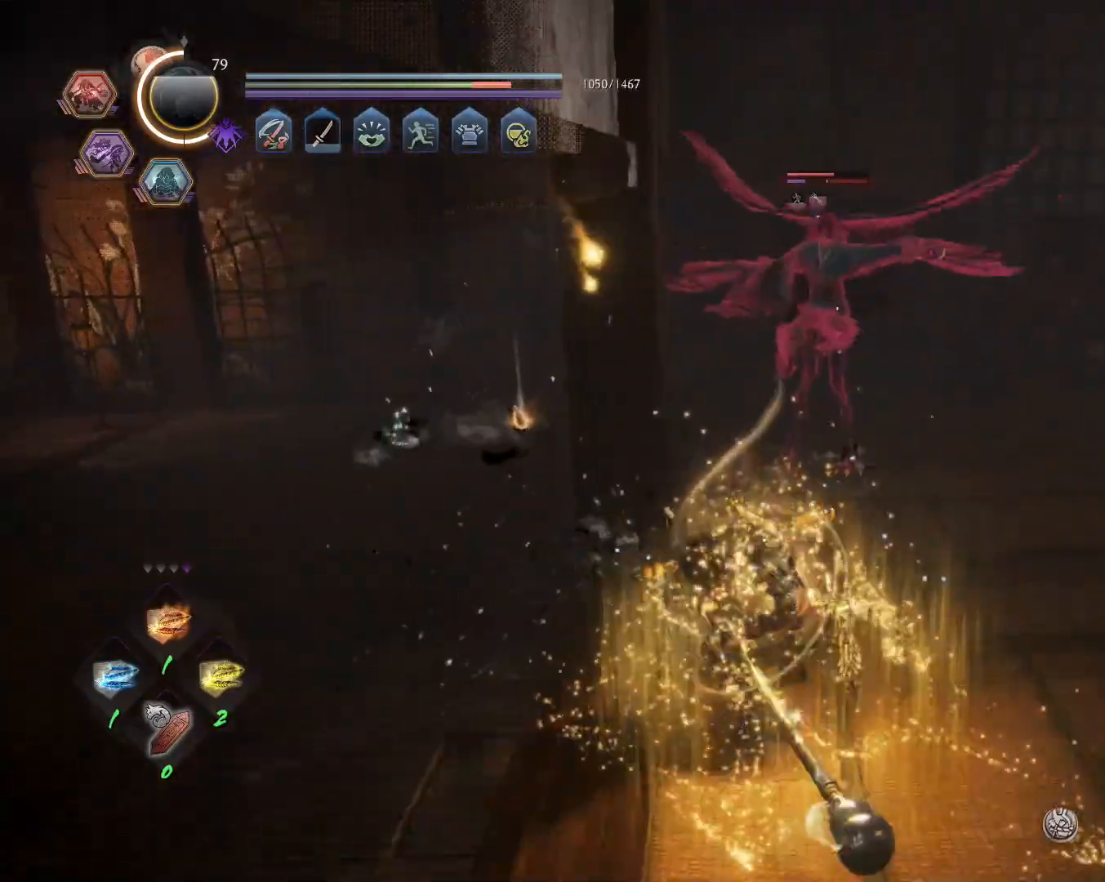
{"buttons": ["CROSS", "L1"], "left_stick": "up", "right_stick": "center", "events": [[317, "R1", "down"], [333, "left_stick", "up"], [350, "SQUARE", "down"], [367, "L1", "down"], [383, "CROSS", "down"], [400, "SQUARE", "up"], [433, "R1", "up"], [450, "CROSS", "up"], [500, "CROSS", "down"]]}
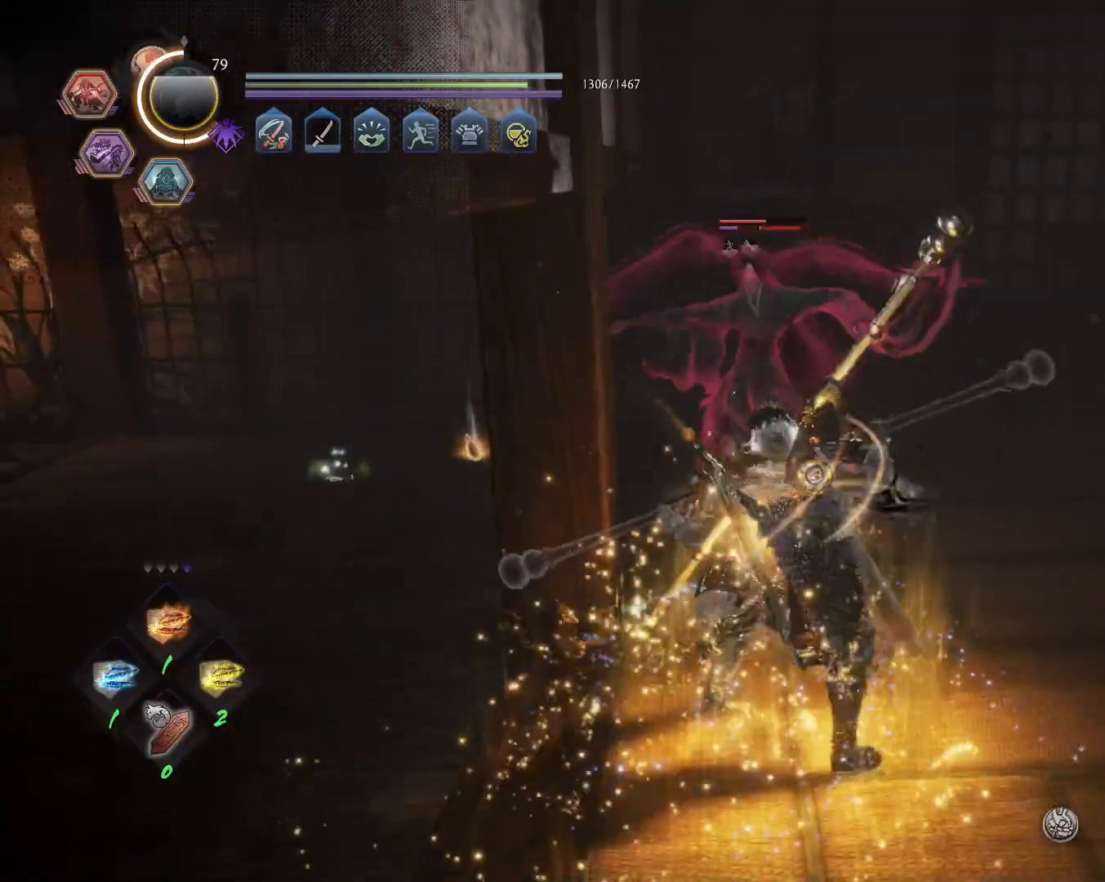
{"buttons": [], "left_stick": "center", "right_stick": "center", "events": [[83, "CROSS", "up"], [117, "L1", "up"], [183, "SQUARE", "down"], [283, "SQUARE", "up"], [333, "left_stick", "center"]]}
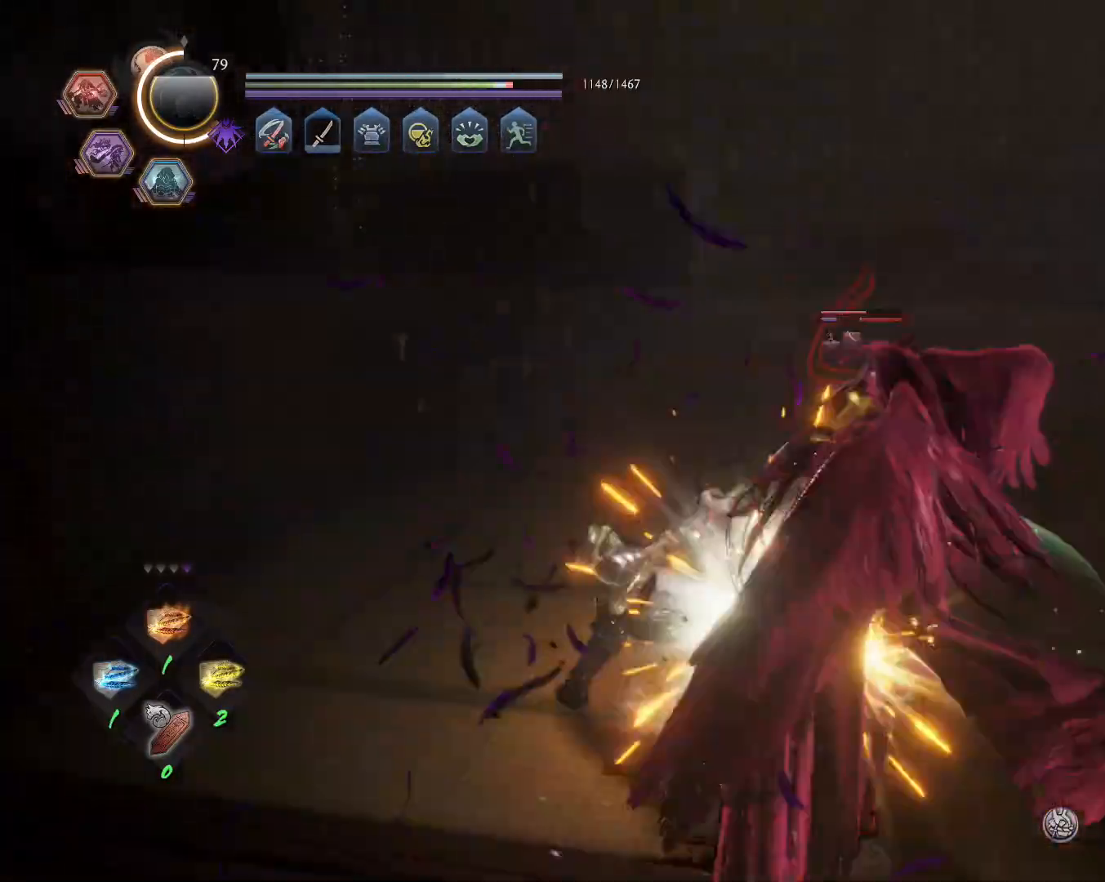
{"buttons": [], "left_stick": "center", "right_stick": "center"}
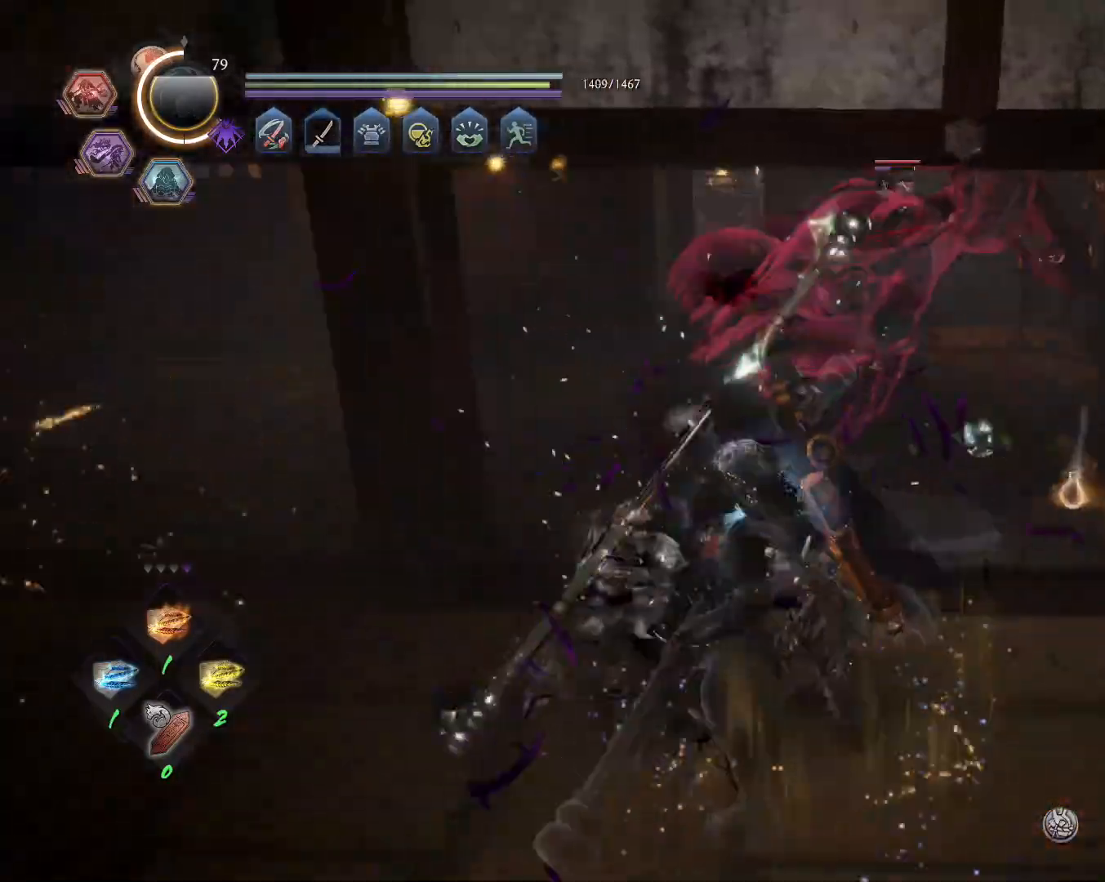
{"buttons": [], "left_stick": "center", "right_stick": "center", "events": []}